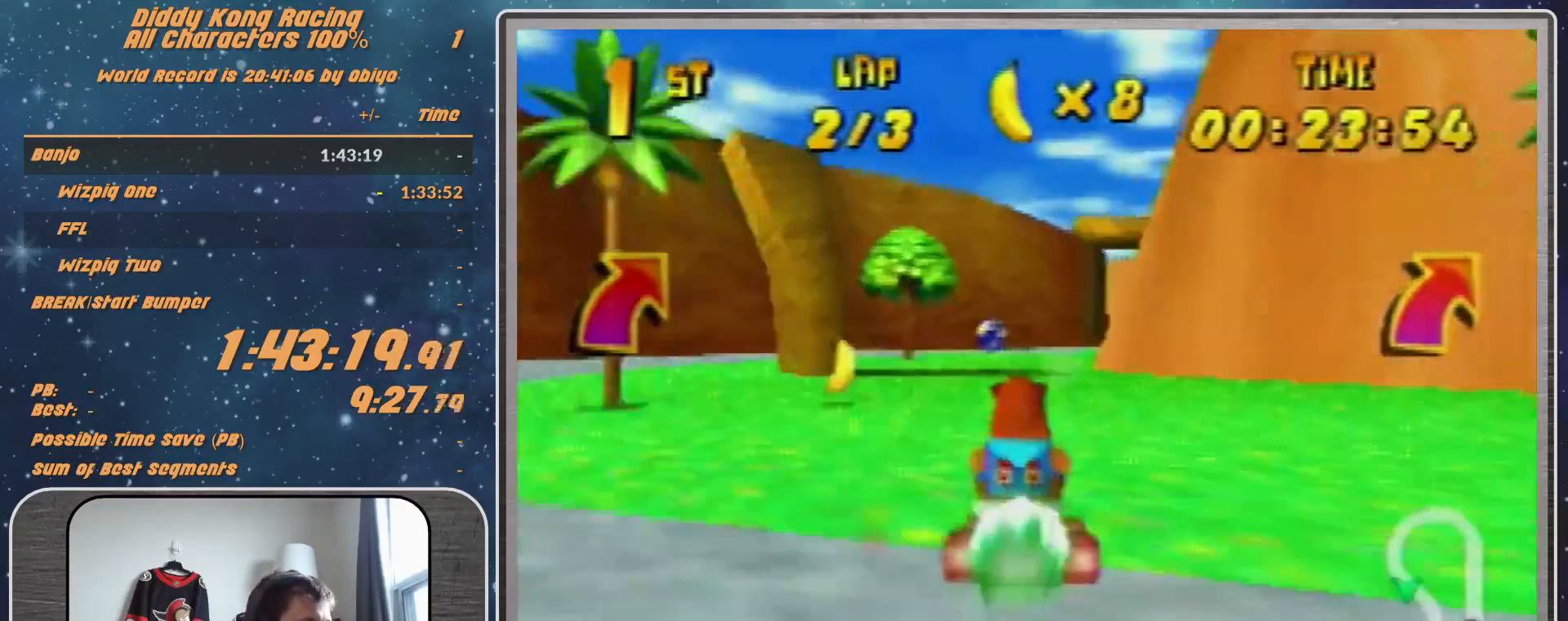
Gameplay with a controller (Nintendo layout); each line is a JSON object with the inputs held at the frame after it. "events" lists button and stick changes between this image and that frame as [ms after this image, input, new state], when the widget could be followed in between. Not read: L1 L3 R3.
{"buttons": [], "left_stick": "up-right", "events": [[233, "left_stick", "right"], [333, "Z", "down"], [333, "left_stick", "up-right"], [467, "Z", "up"]]}
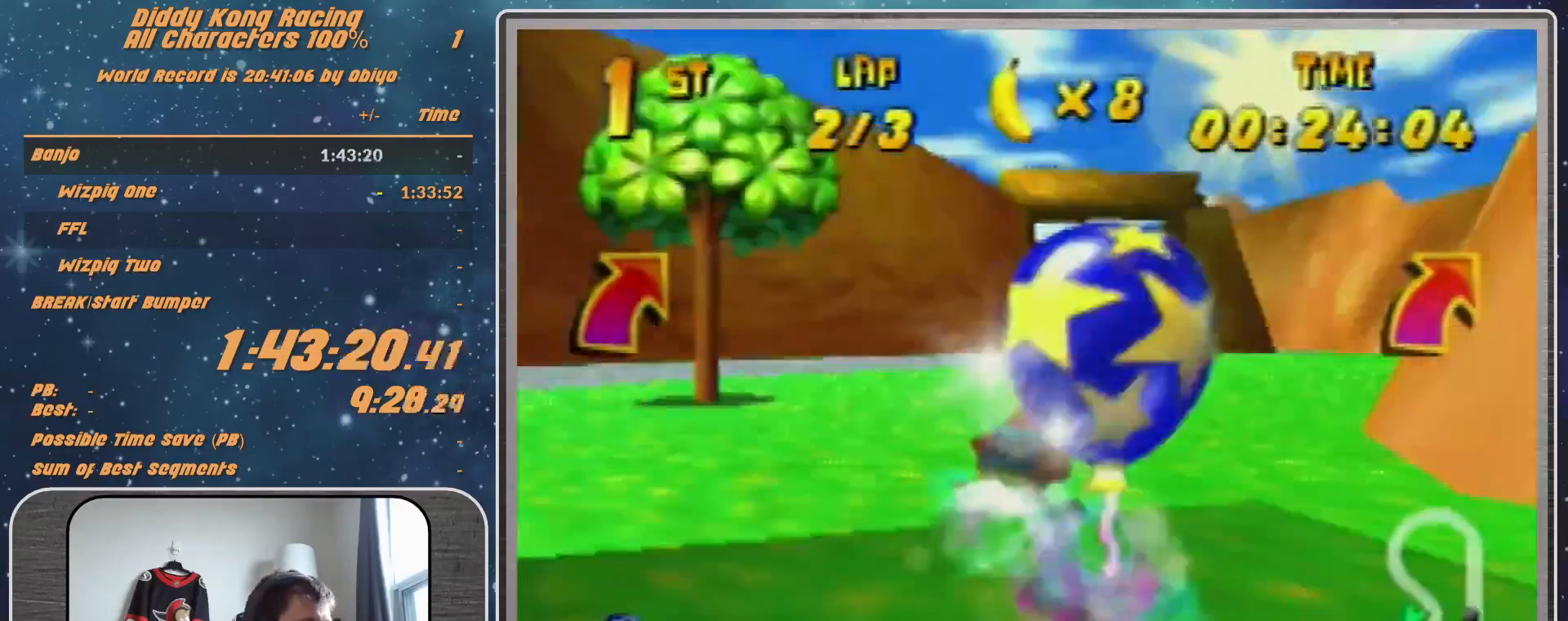
{"buttons": [], "left_stick": "center", "events": [[233, "left_stick", "center"]]}
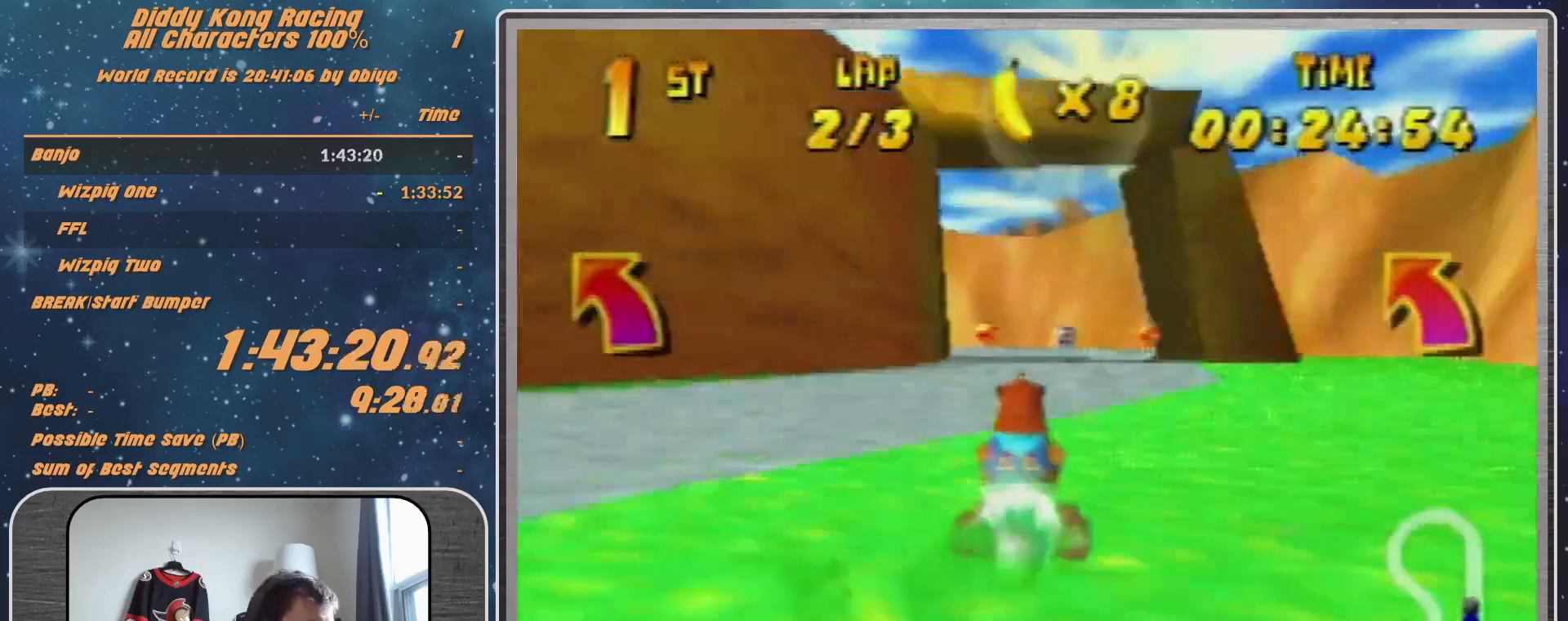
{"buttons": [], "left_stick": "left", "events": [[67, "left_stick", "left"], [300, "R1", "down"], [467, "R1", "up"]]}
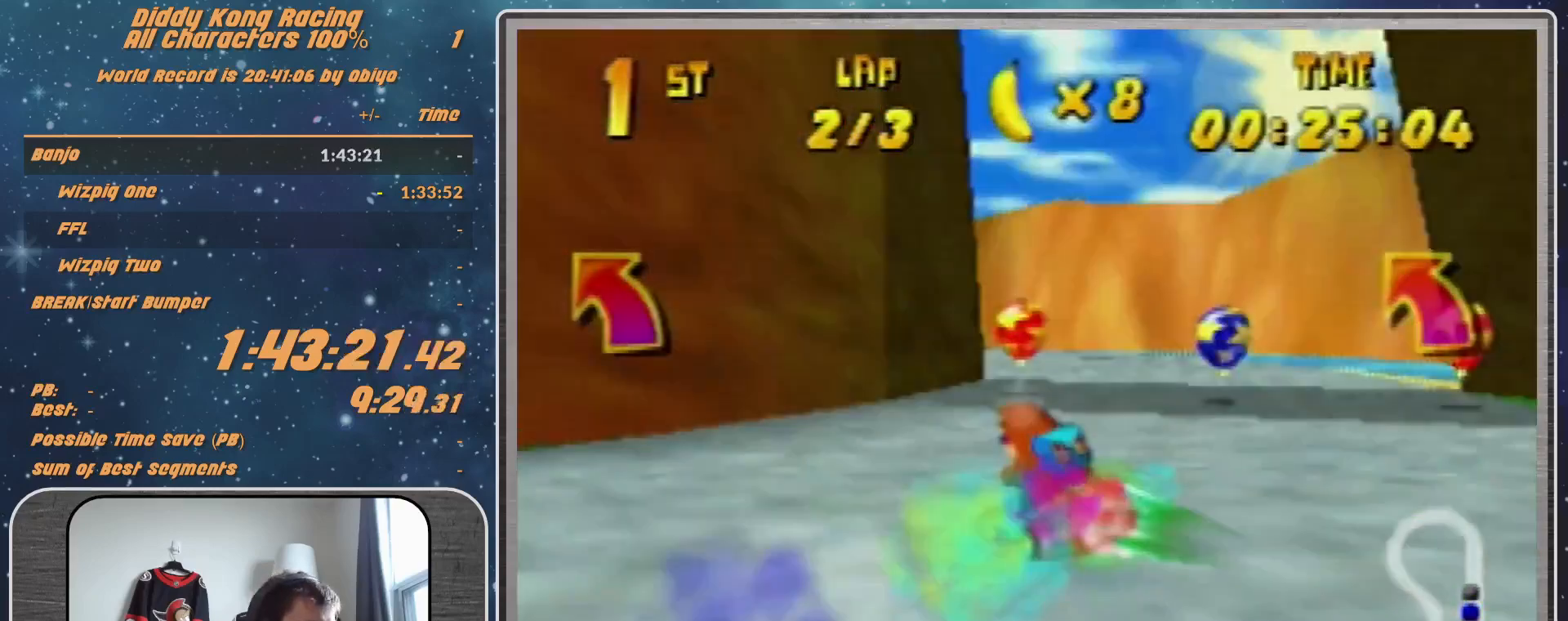
{"buttons": [], "left_stick": "left", "events": [[67, "A", "down"], [167, "A", "up"], [233, "A", "down"], [300, "A", "up"], [467, "A", "down"], [500, "A", "up"]]}
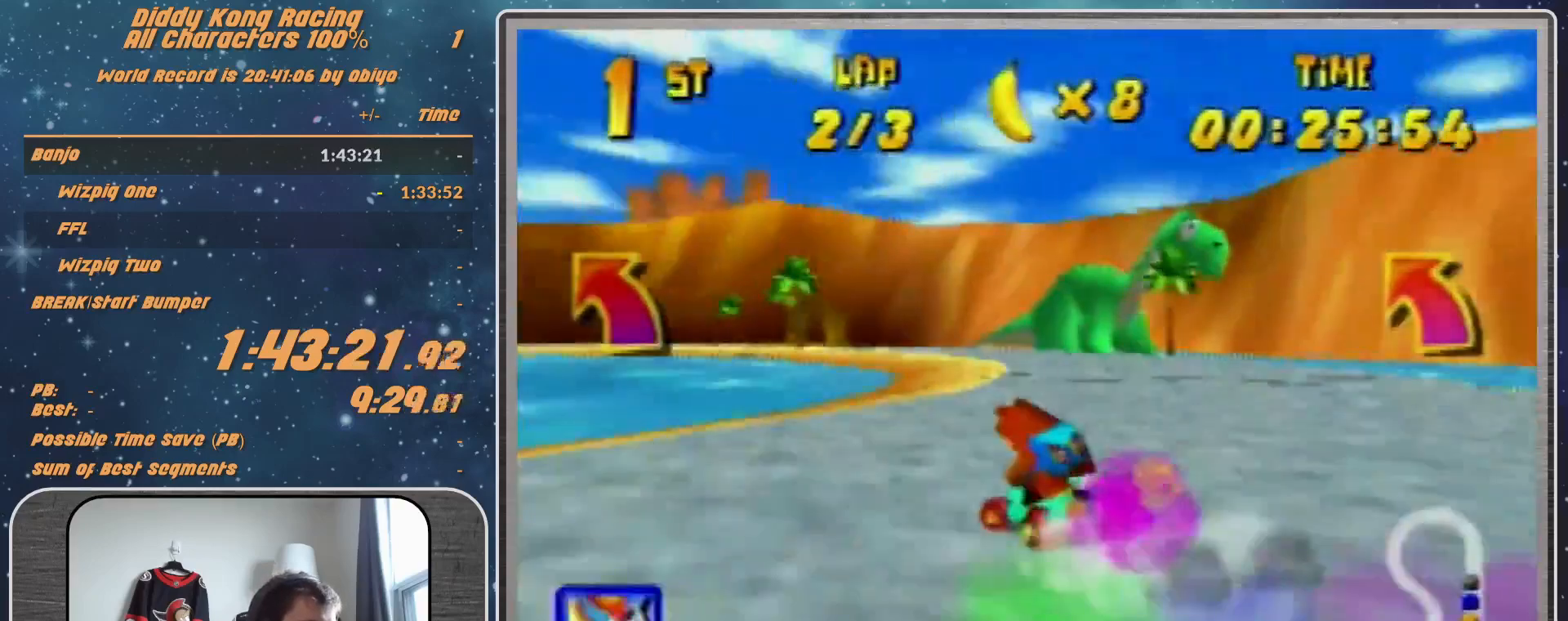
{"buttons": ["A"], "left_stick": "left", "events": [[133, "A", "down"], [167, "A", "up"], [300, "A", "down"], [367, "A", "up"], [467, "A", "down"]]}
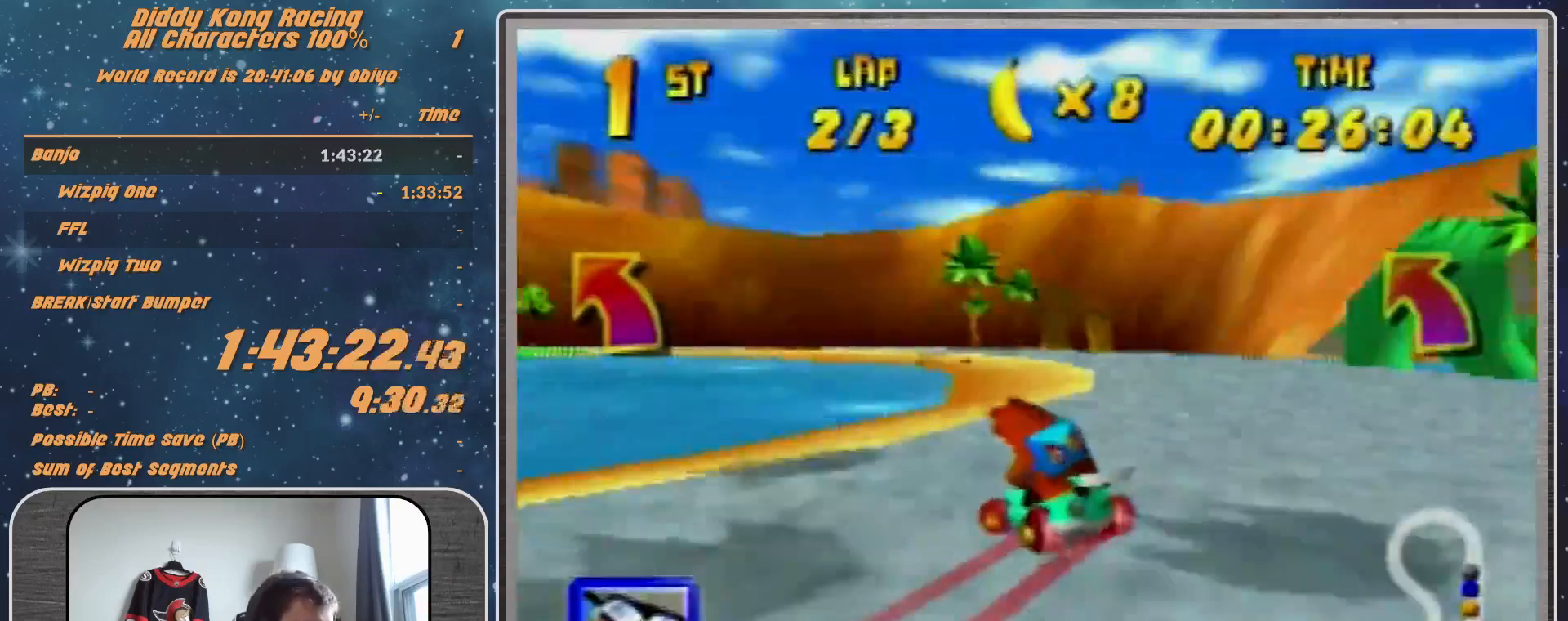
{"buttons": ["R1"], "left_stick": "up-left", "events": [[33, "A", "up"], [33, "R1", "down"], [100, "A", "down"], [233, "A", "up"], [267, "A", "down"], [300, "A", "up"], [300, "left_stick", "up-left"], [433, "A", "down"], [467, "A", "up"]]}
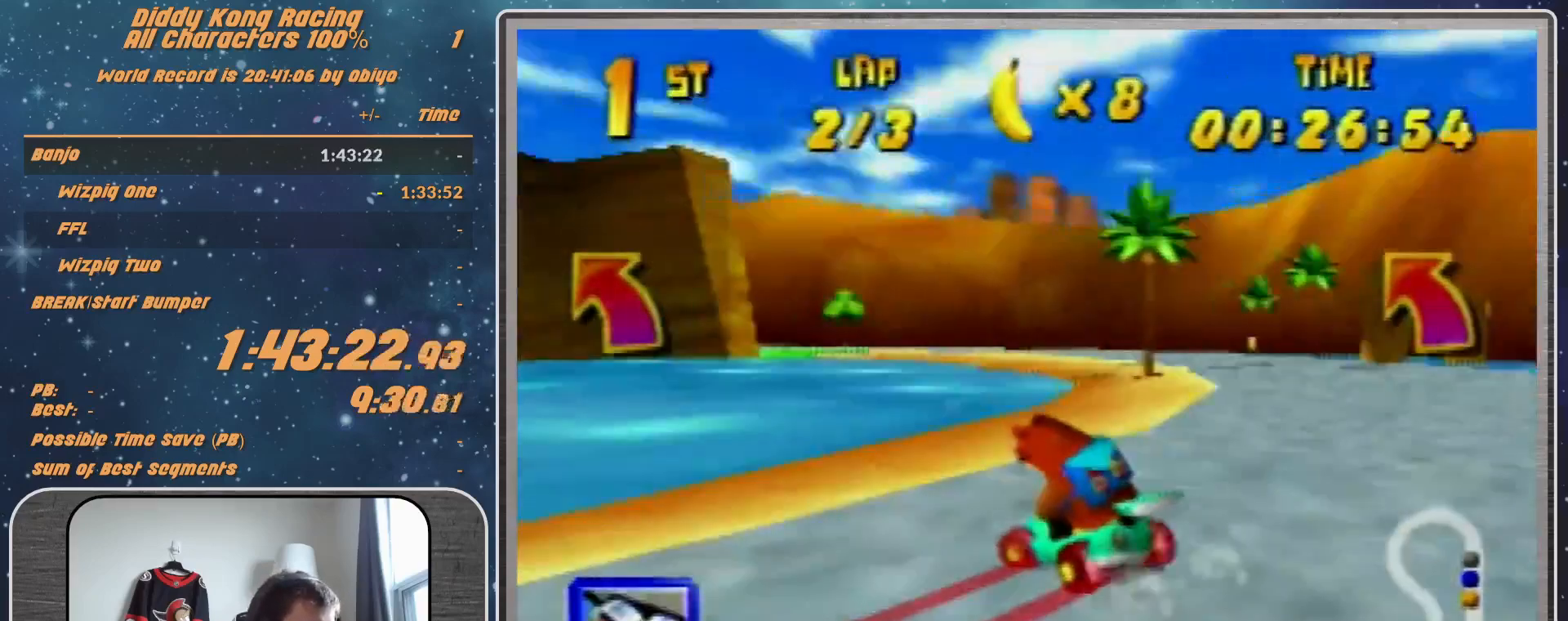
{"buttons": ["R1"], "left_stick": "up-right", "events": [[67, "A", "down"], [67, "left_stick", "up-right"], [133, "A", "up"], [233, "A", "down"], [233, "left_stick", "up-left"], [300, "A", "up"], [467, "left_stick", "up-right"]]}
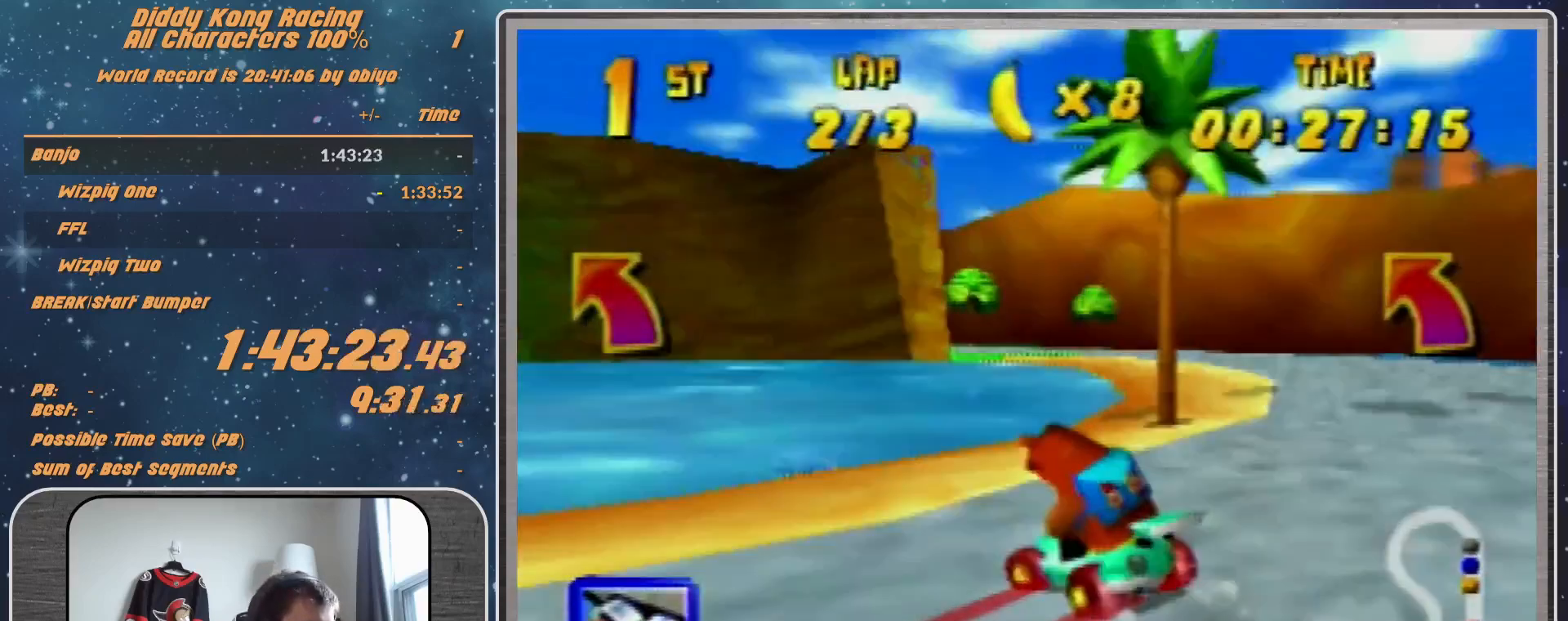
{"buttons": ["R1"], "left_stick": "up-left", "events": [[100, "A", "down"], [167, "A", "up"], [167, "left_stick", "up-left"], [200, "A", "down"], [300, "A", "up"], [400, "A", "down"], [433, "A", "up"]]}
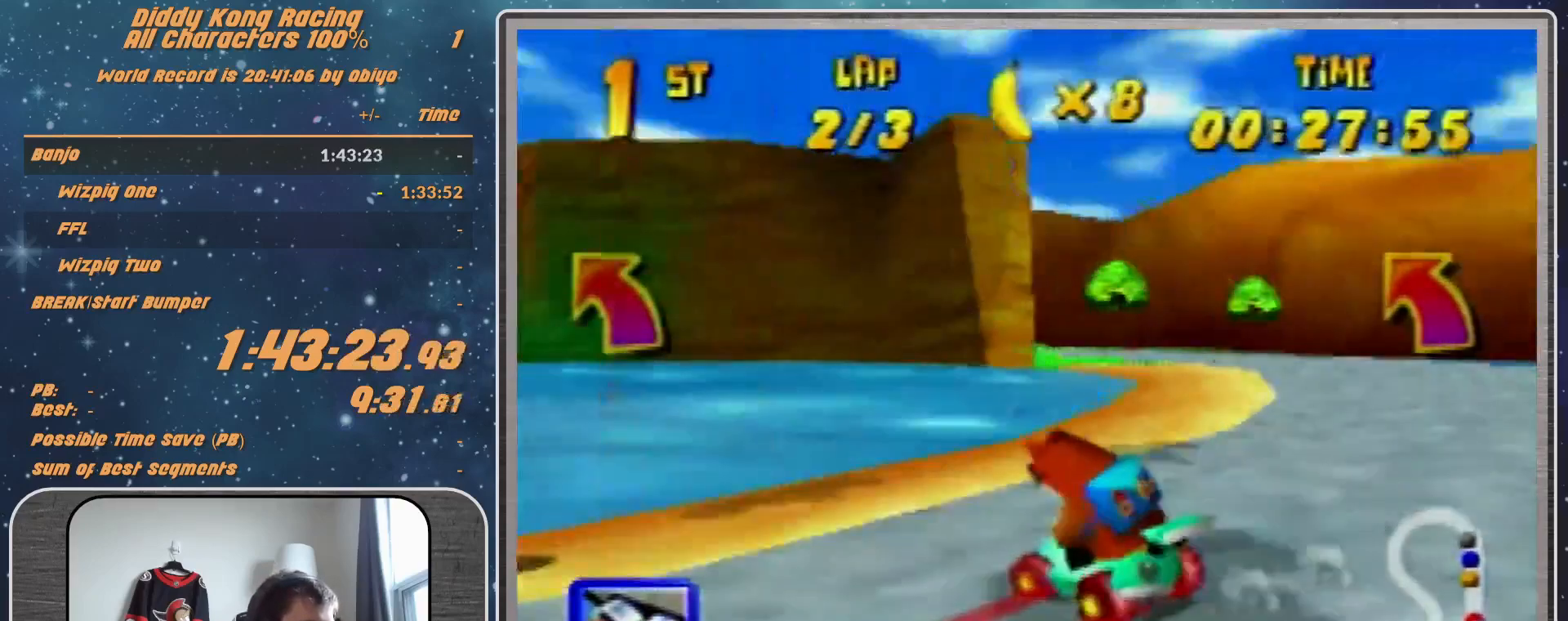
{"buttons": ["R1"], "left_stick": "up-right", "events": [[67, "A", "down"], [67, "left_stick", "up-right"], [100, "A", "up"], [367, "A", "down"], [367, "left_stick", "up-left"], [467, "A", "up"], [500, "left_stick", "up-right"]]}
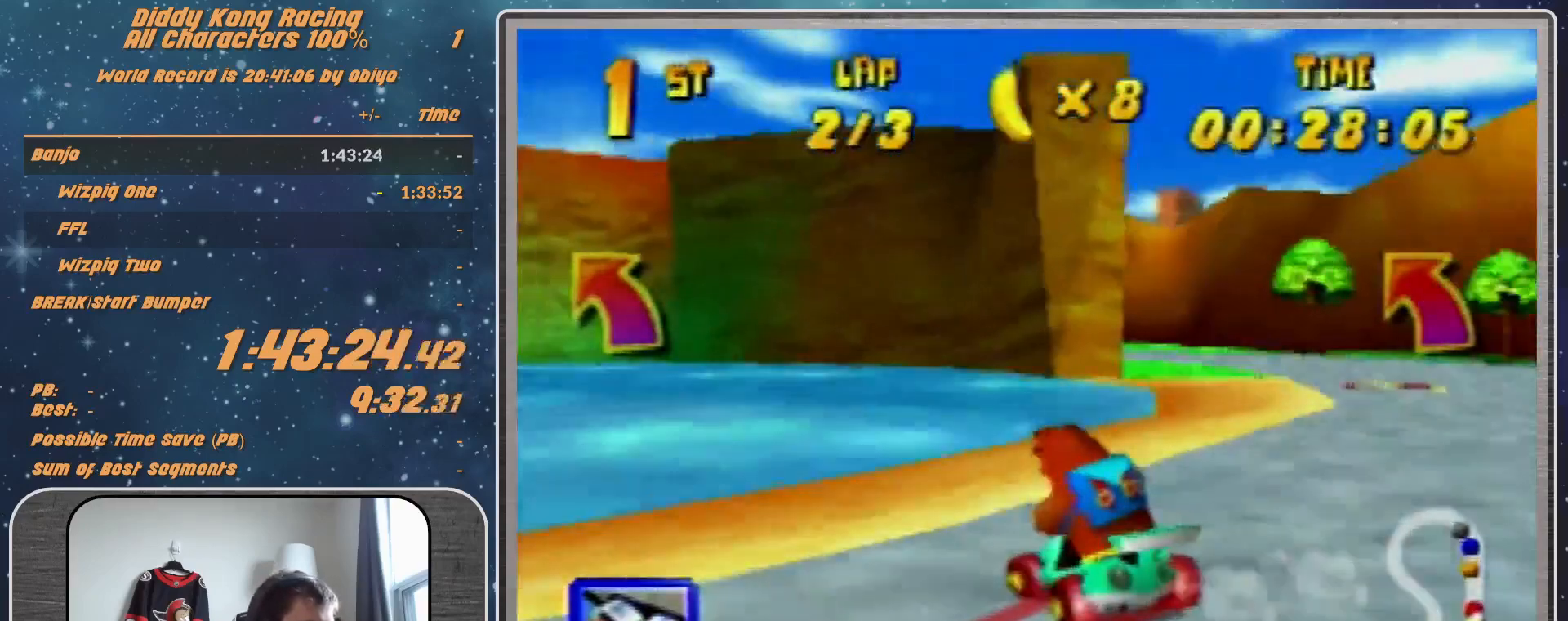
{"buttons": [], "left_stick": "up-right", "events": [[200, "A", "down"], [267, "A", "up"], [500, "R1", "up"]]}
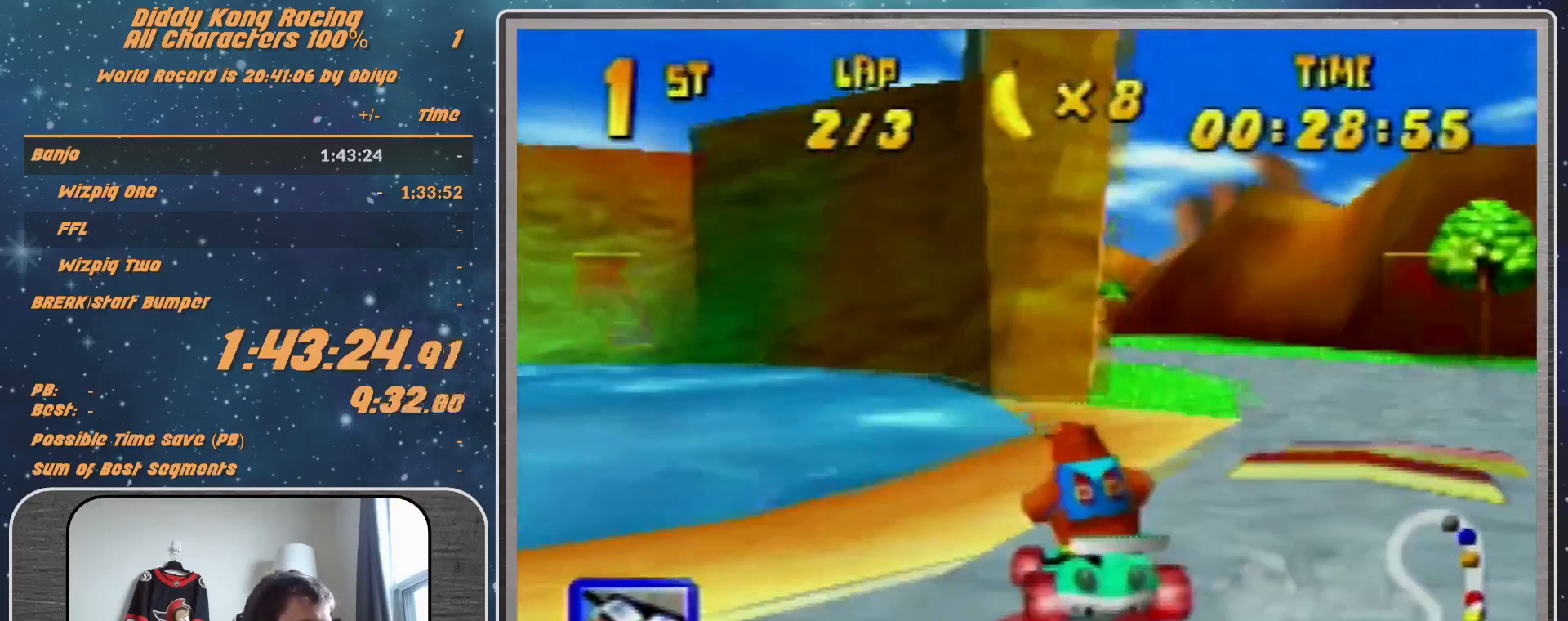
{"buttons": [], "left_stick": "up-right", "events": [[100, "left_stick", "up-left"], [433, "left_stick", "up-right"]]}
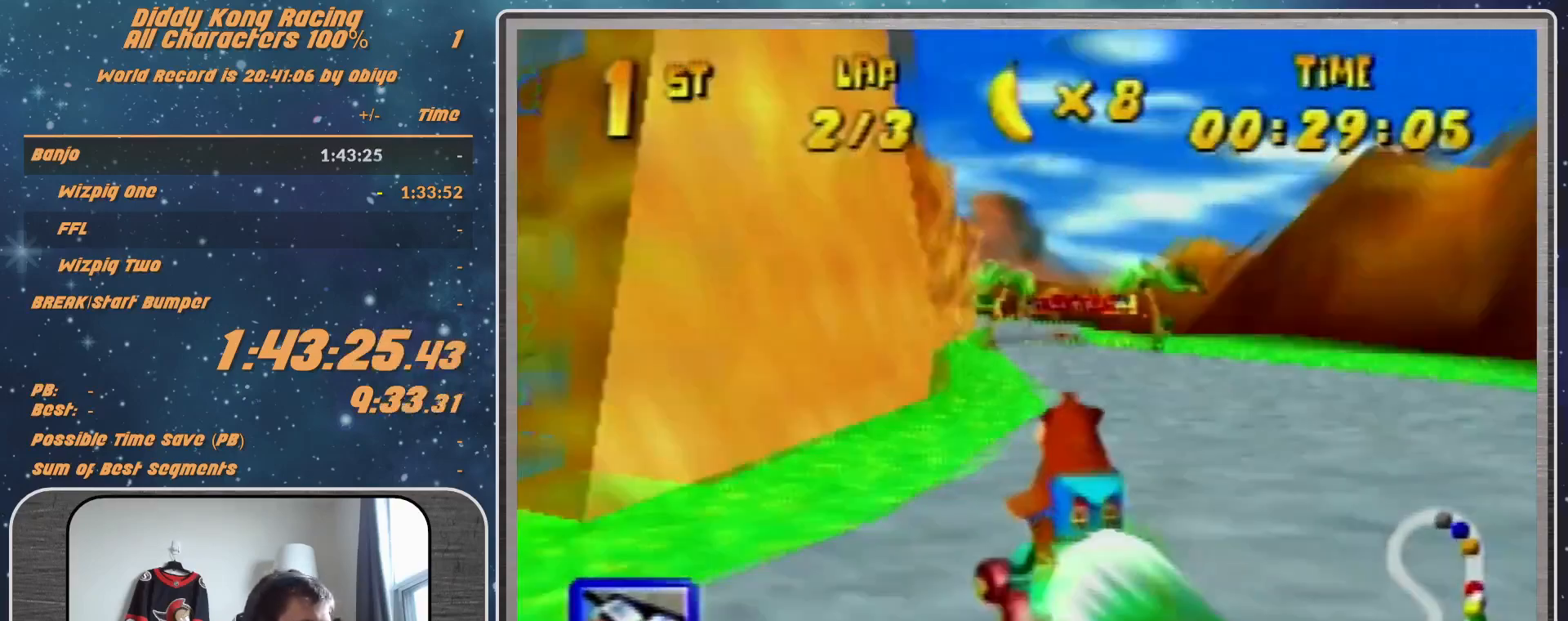
{"buttons": [], "left_stick": "center", "events": [[167, "left_stick", "center"], [300, "Z", "down"], [467, "Z", "up"]]}
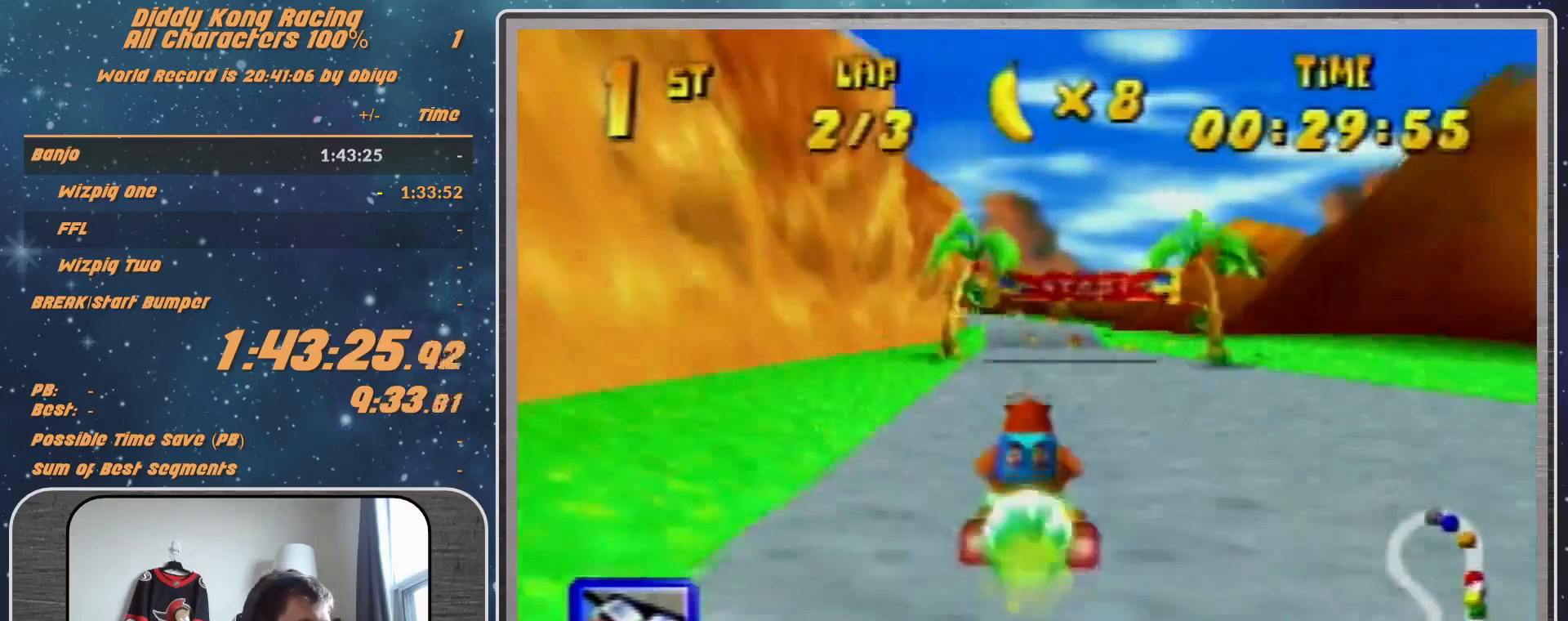
{"buttons": [], "left_stick": "center", "events": [[200, "left_stick", "up-right"], [267, "left_stick", "center"]]}
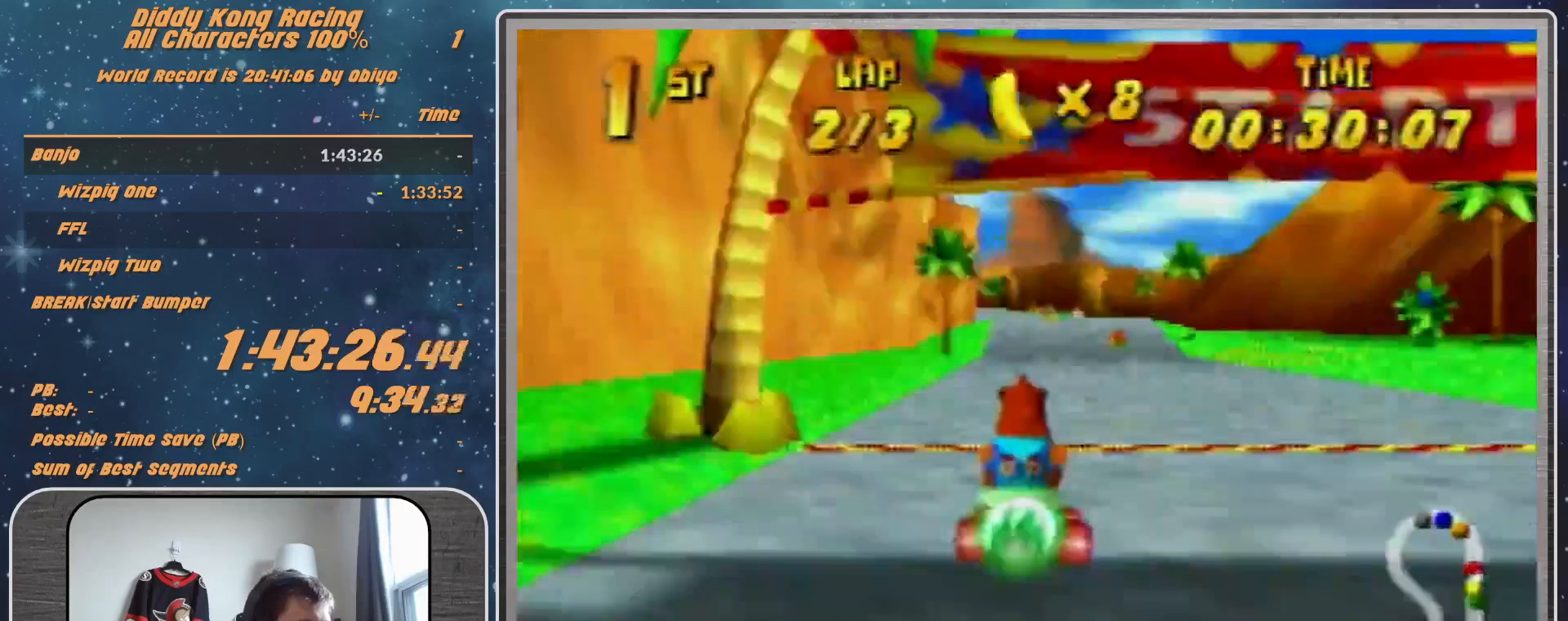
{"buttons": ["R1"], "left_stick": "up-left", "events": [[100, "left_stick", "up-right"], [267, "left_stick", "up-left"], [333, "R1", "down"]]}
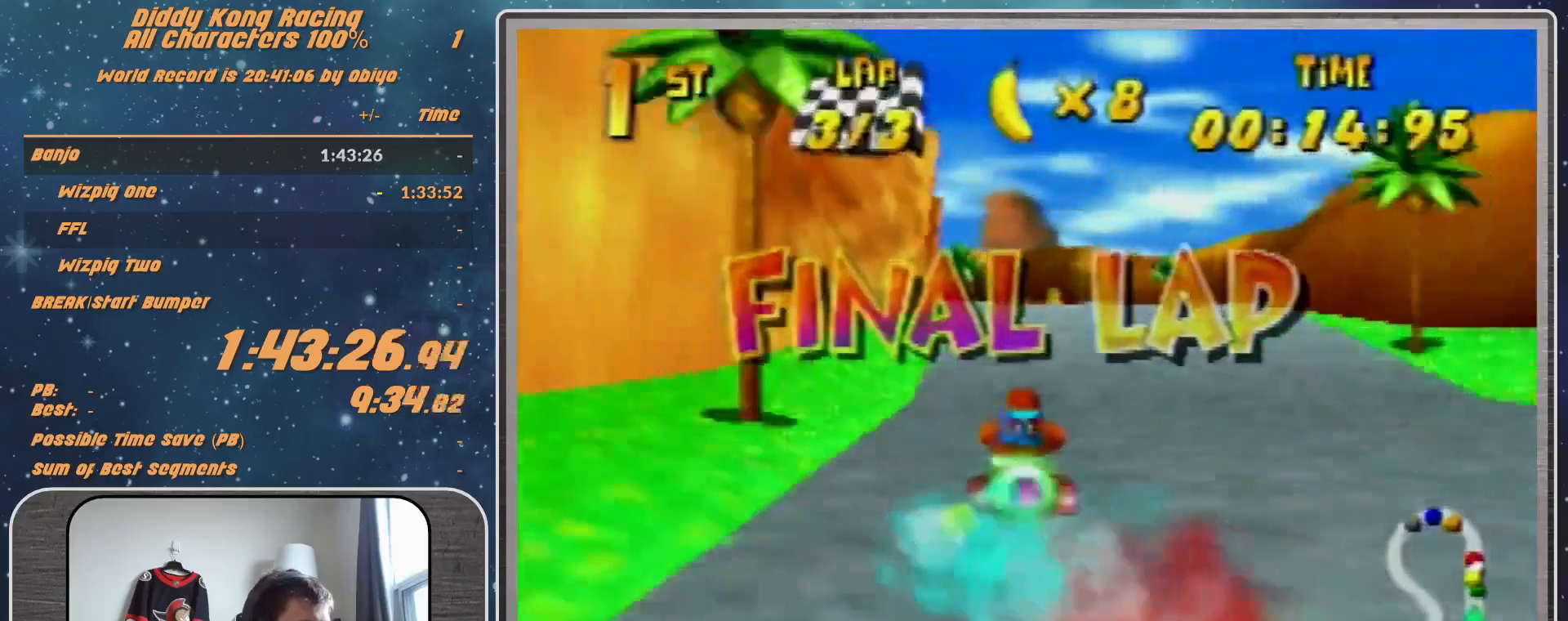
{"buttons": ["A"], "left_stick": "up-right", "events": [[167, "left_stick", "up-right"], [400, "R1", "up"], [467, "A", "down"]]}
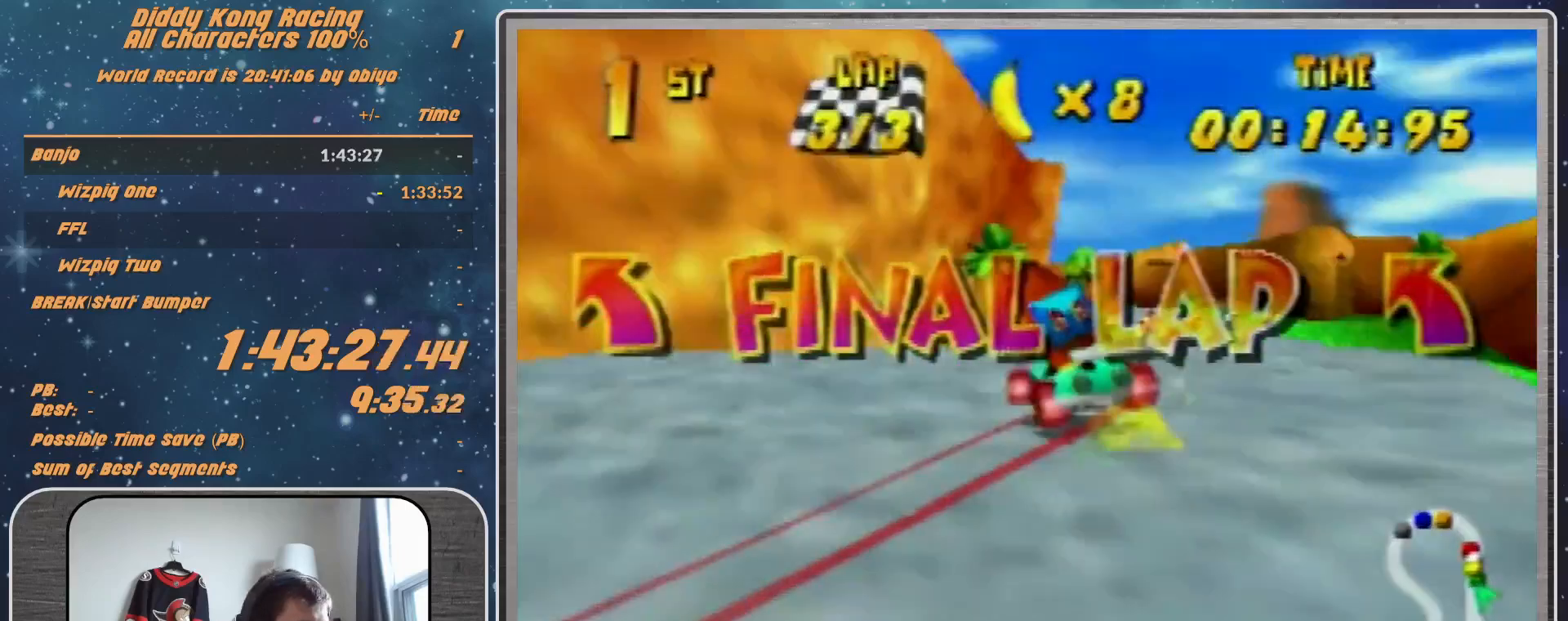
{"buttons": ["R1"], "left_stick": "up-left", "events": [[33, "A", "up"], [33, "left_stick", "center"], [167, "A", "down"], [233, "A", "up"], [233, "left_stick", "up-left"], [400, "A", "down"], [400, "R1", "down"], [433, "A", "up"]]}
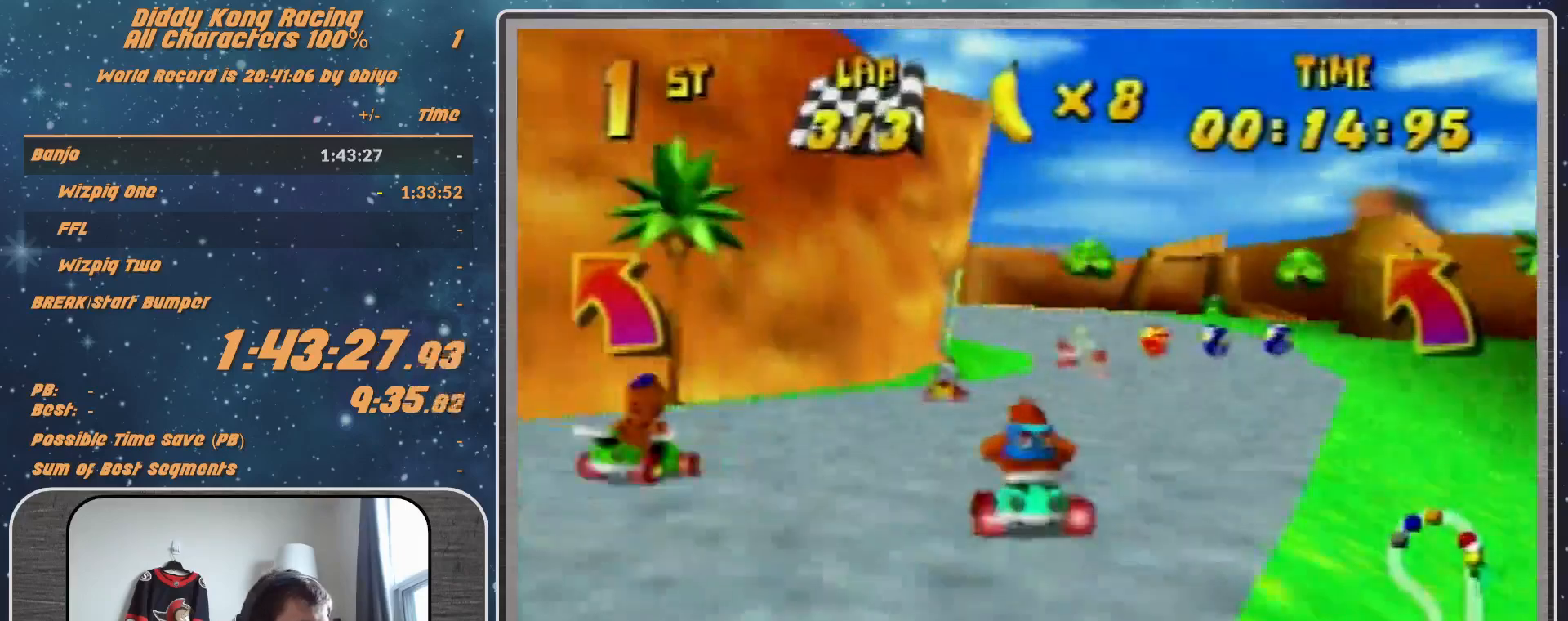
{"buttons": ["R1"], "left_stick": "up-left", "events": [[33, "A", "down"], [33, "left_stick", "up"], [133, "A", "up"], [133, "left_stick", "up-right"], [300, "left_stick", "up-left"]]}
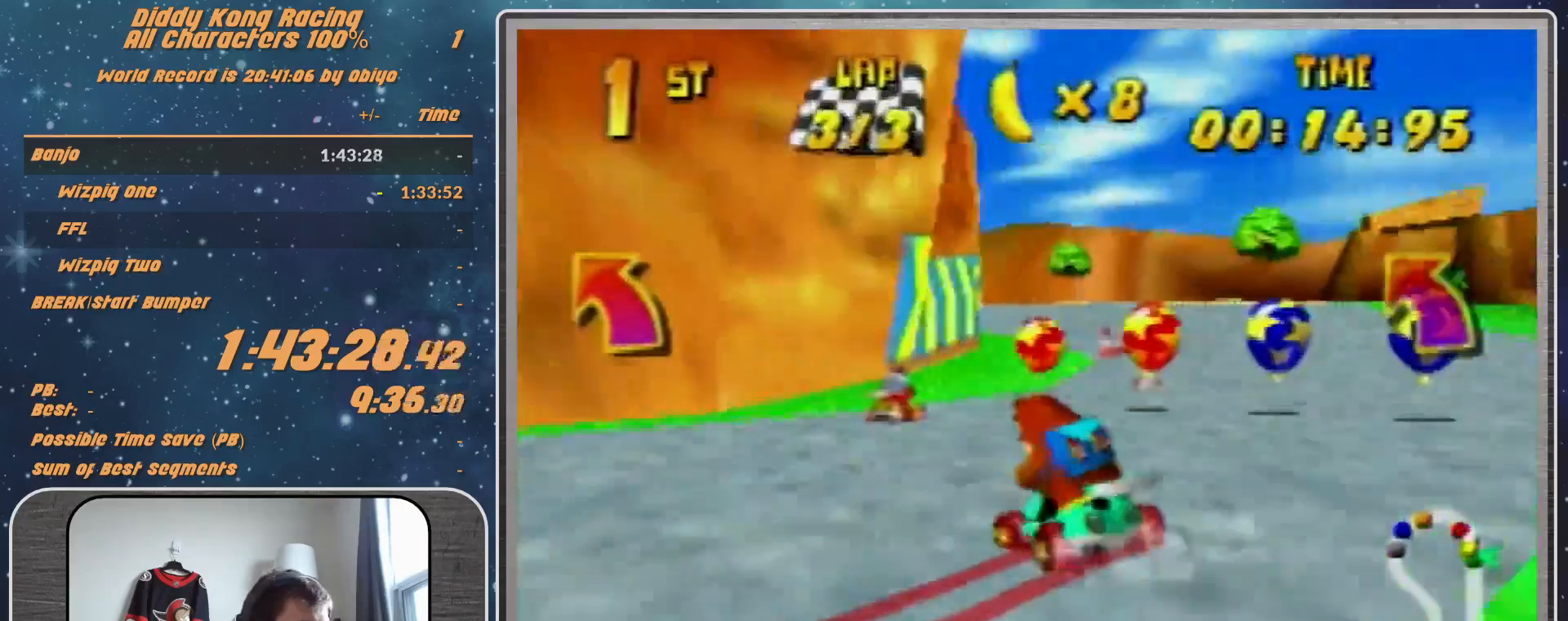
{"buttons": ["R1"], "left_stick": "up", "events": [[33, "R1", "up"], [133, "Z", "down"], [200, "R1", "down"], [333, "Z", "up"], [467, "left_stick", "up"]]}
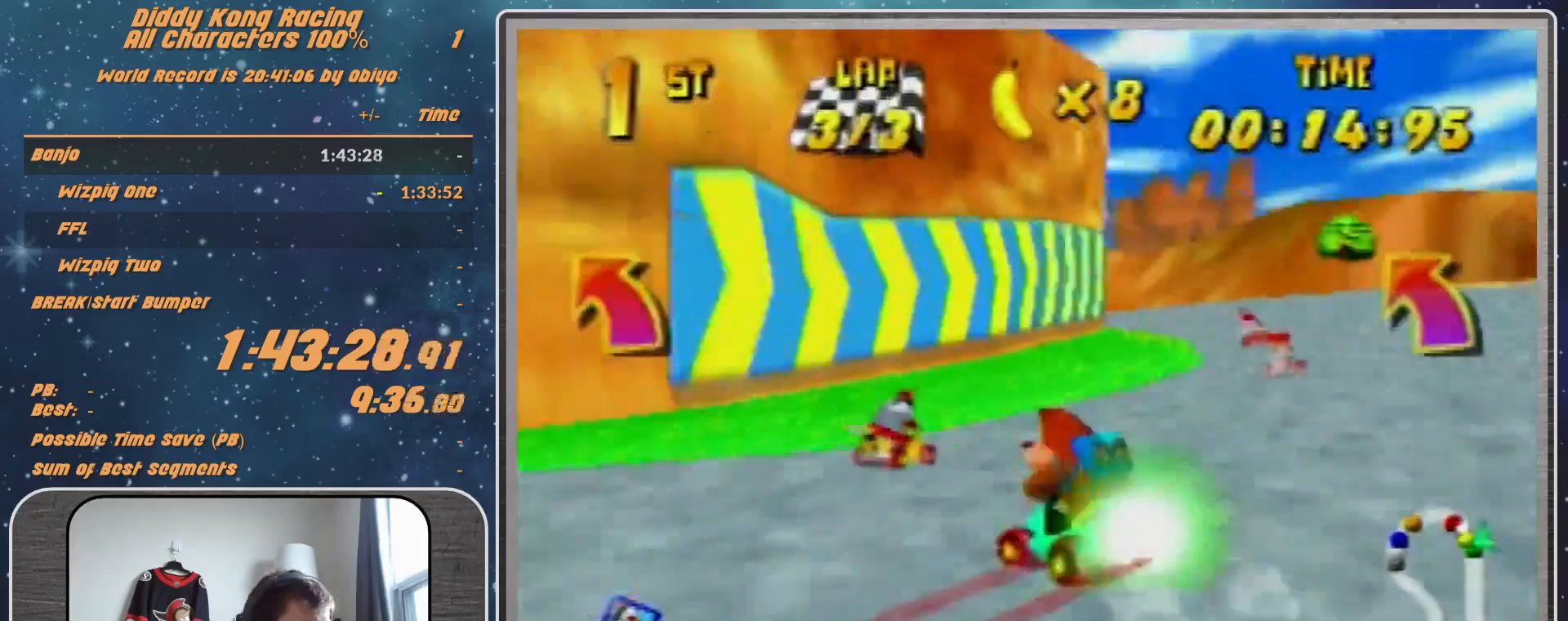
{"buttons": ["R1"], "left_stick": "up-left", "events": [[67, "left_stick", "up-right"], [333, "left_stick", "up-left"]]}
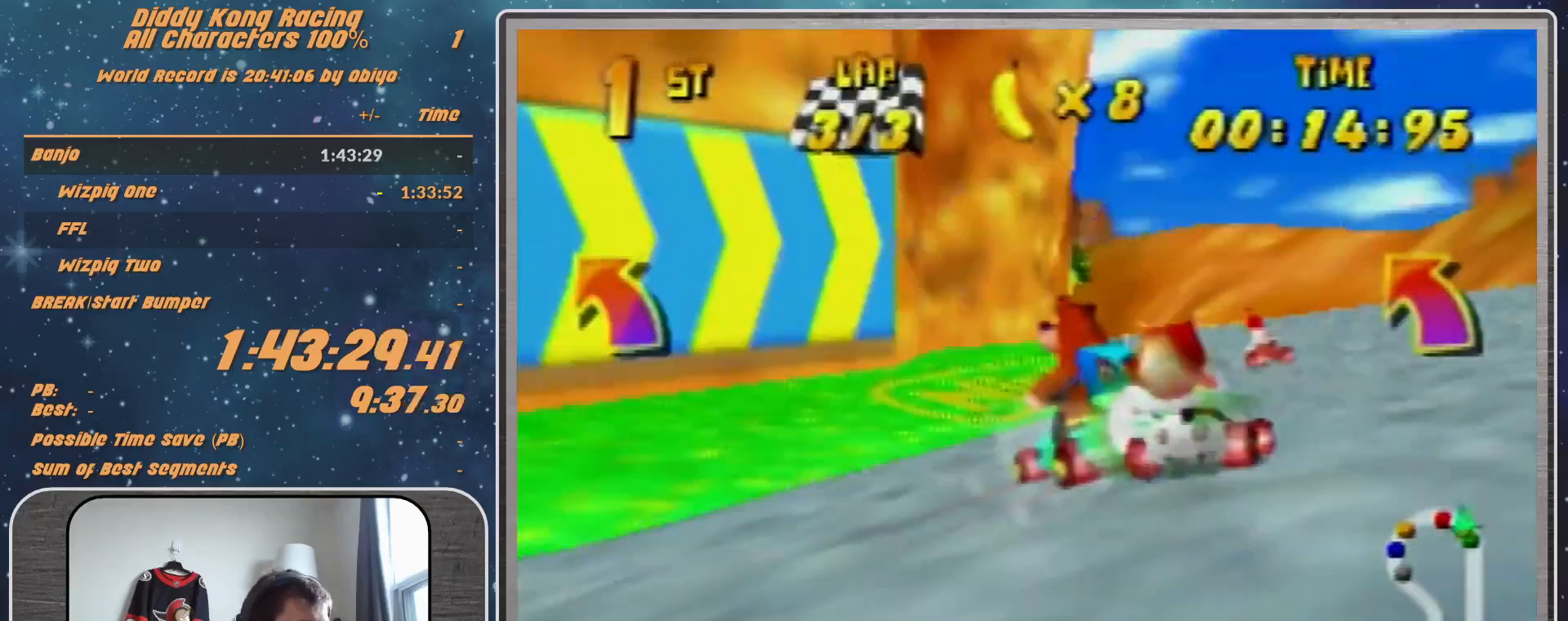
{"buttons": [], "left_stick": "up-left", "events": [[300, "R1", "up"], [300, "left_stick", "left"], [433, "left_stick", "up-left"]]}
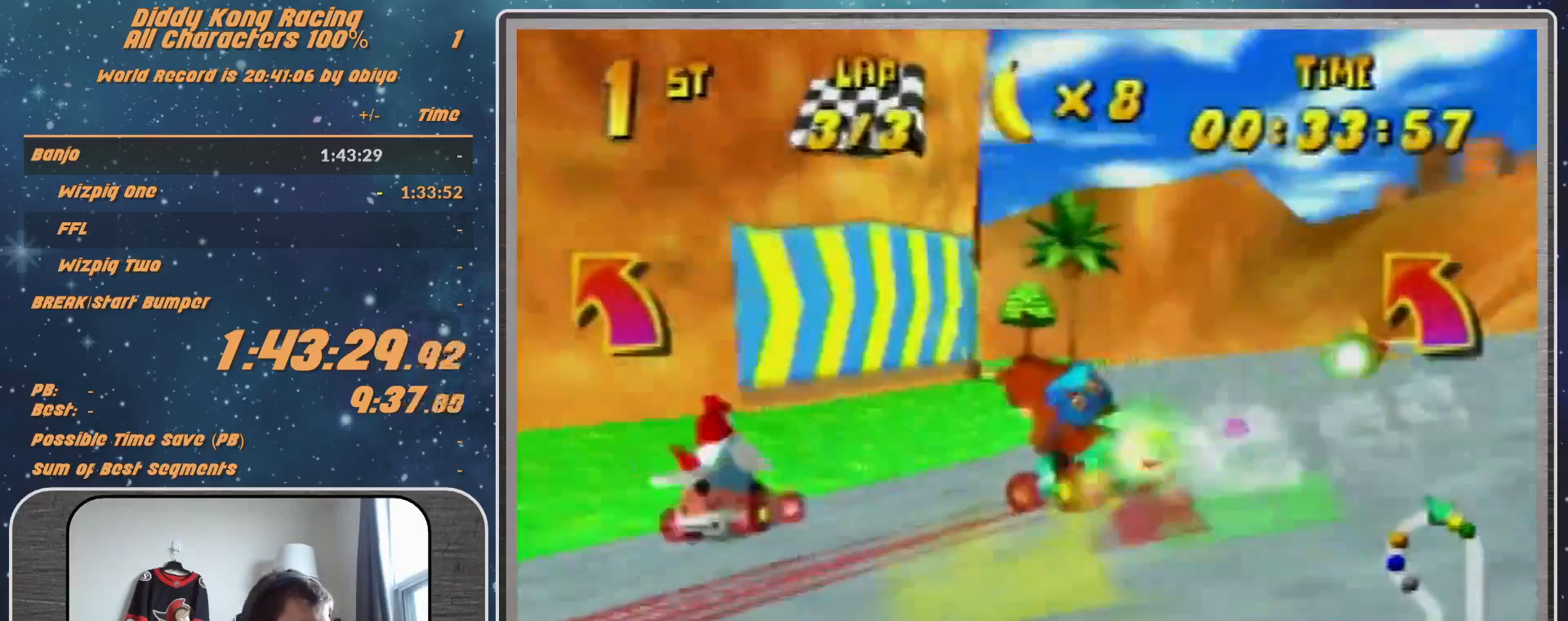
{"buttons": ["A", "R1"], "left_stick": "up-left", "events": [[67, "left_stick", "left"], [200, "R1", "down"], [333, "A", "down"], [333, "left_stick", "up-left"], [400, "A", "up"], [500, "A", "down"]]}
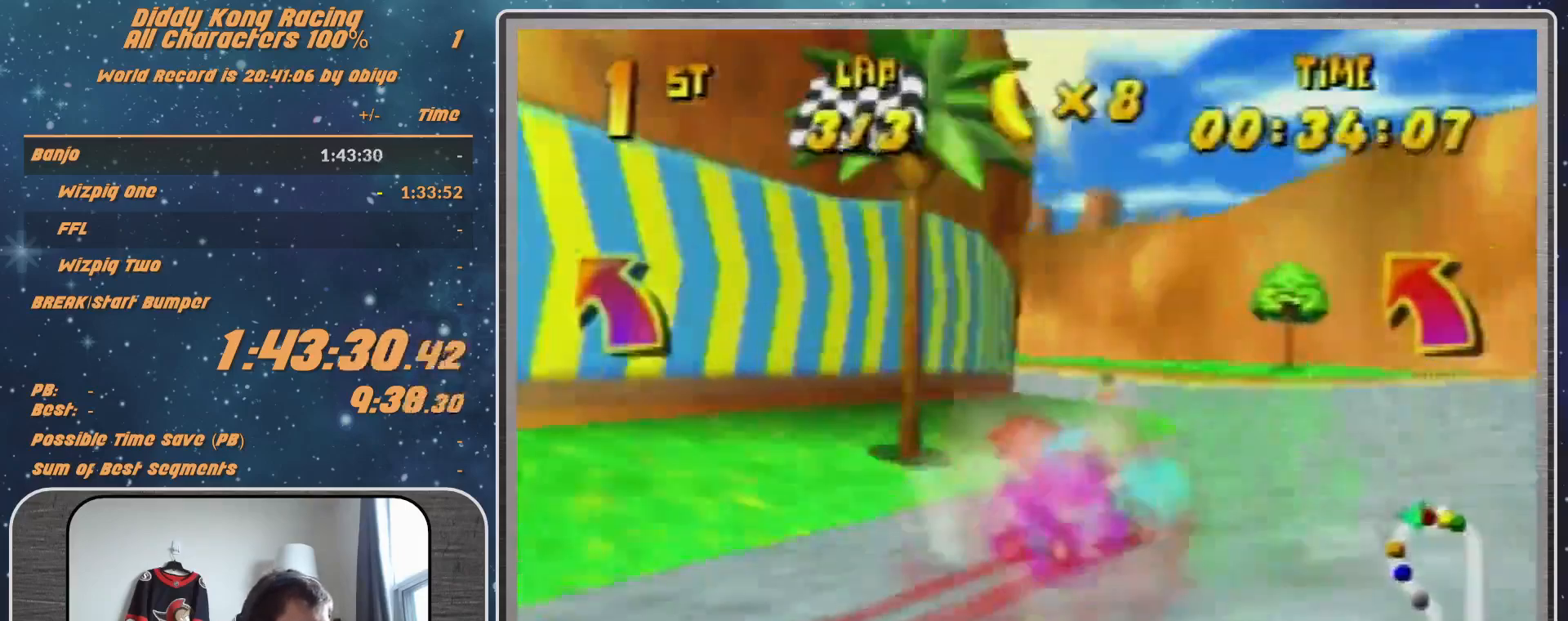
{"buttons": ["A", "R1"], "left_stick": "up-left", "events": [[67, "A", "up"], [67, "R1", "up"], [167, "R1", "down"], [433, "A", "down"]]}
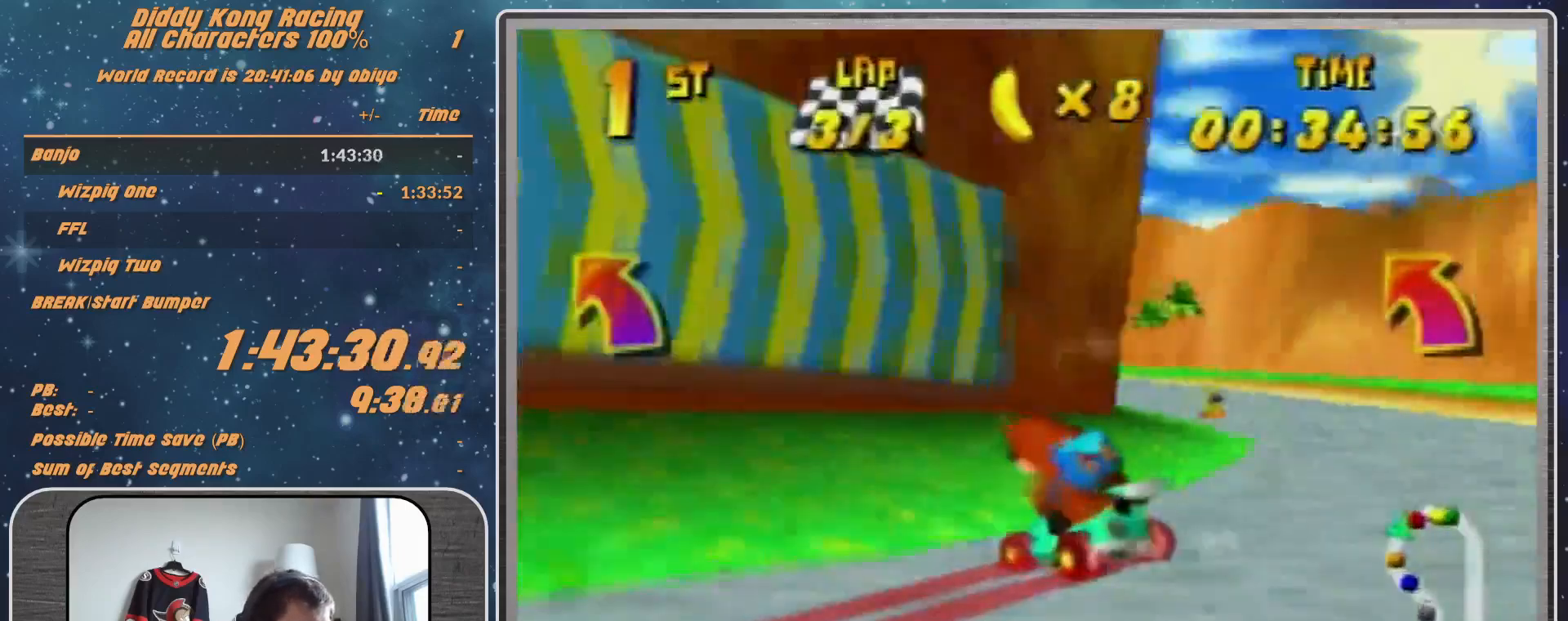
{"buttons": ["R1"], "left_stick": "up-right", "events": [[33, "A", "up"], [33, "left_stick", "up"], [133, "left_stick", "up-right"], [200, "A", "down"], [267, "A", "up"], [367, "A", "down"], [433, "A", "up"]]}
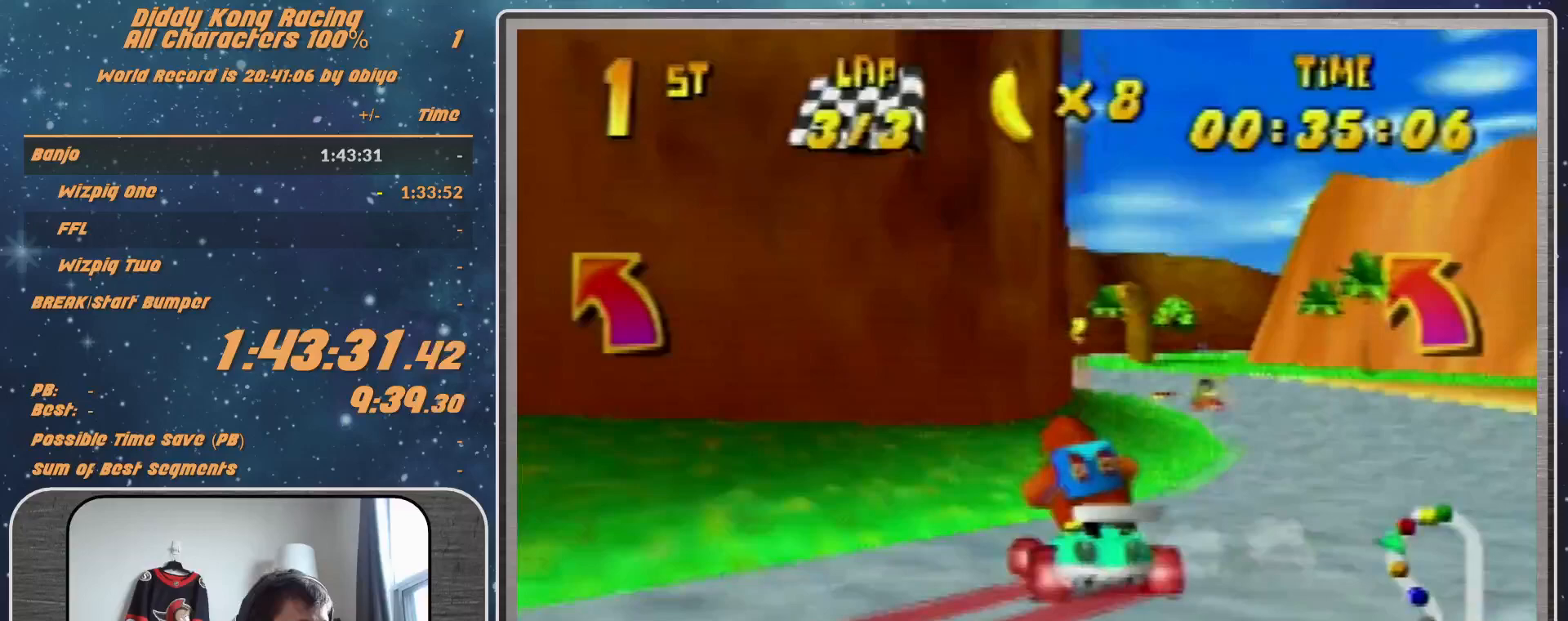
{"buttons": ["A"], "left_stick": "center", "events": [[33, "A", "down"], [133, "A", "up"], [133, "R1", "up"], [167, "A", "down"], [367, "left_stick", "center"], [433, "A", "up"], [467, "A", "down"]]}
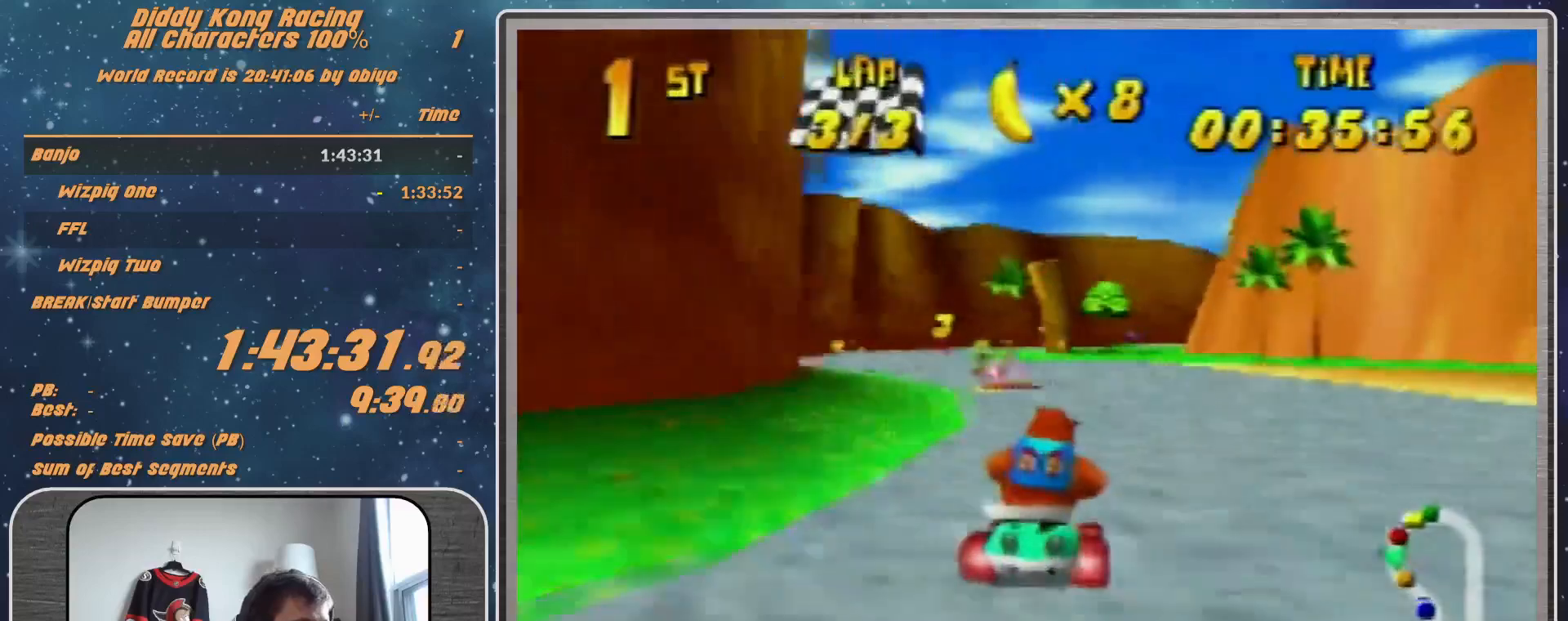
{"buttons": [], "left_stick": "center", "events": [[33, "A", "up"], [133, "A", "down"], [200, "A", "up"], [200, "R1", "down"], [200, "left_stick", "up-right"], [467, "R1", "up"], [467, "left_stick", "center"]]}
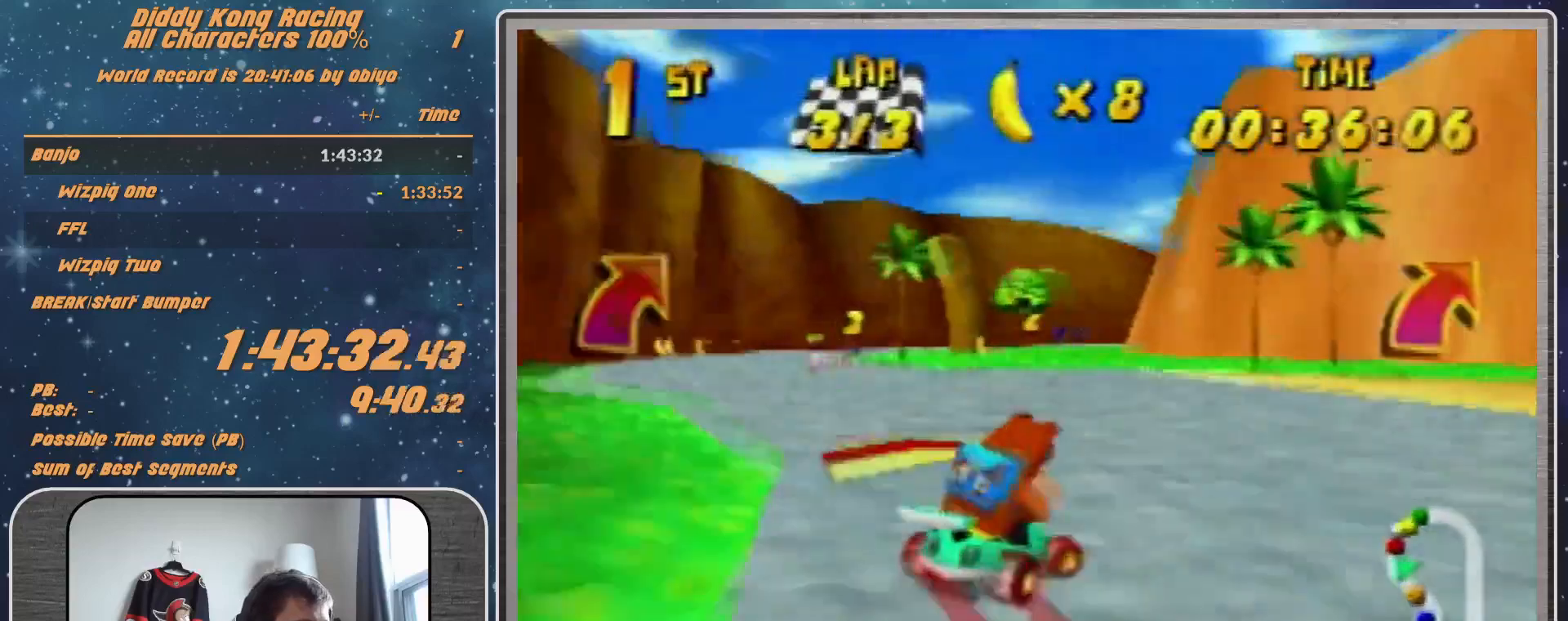
{"buttons": [], "left_stick": "center", "events": [[200, "left_stick", "right"], [333, "left_stick", "center"]]}
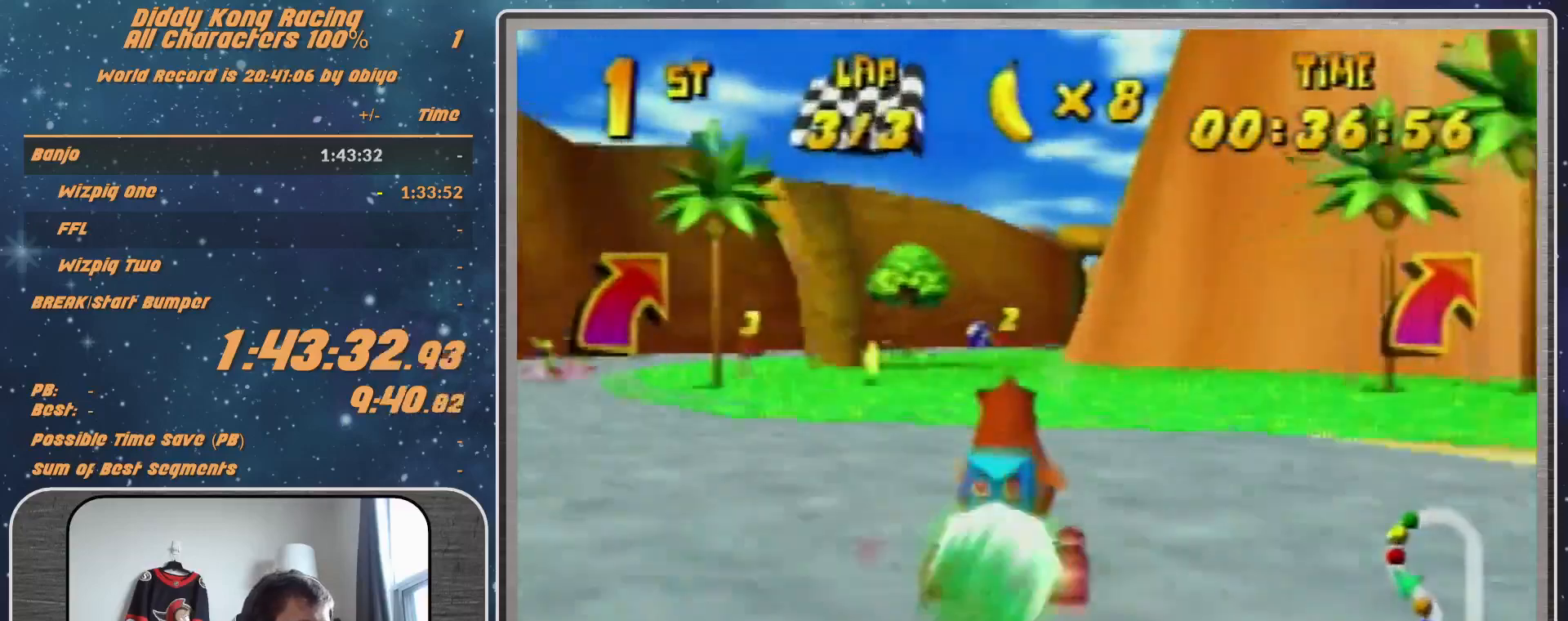
{"buttons": ["Z"], "left_stick": "right", "events": [[133, "left_stick", "right"], [433, "Z", "down"]]}
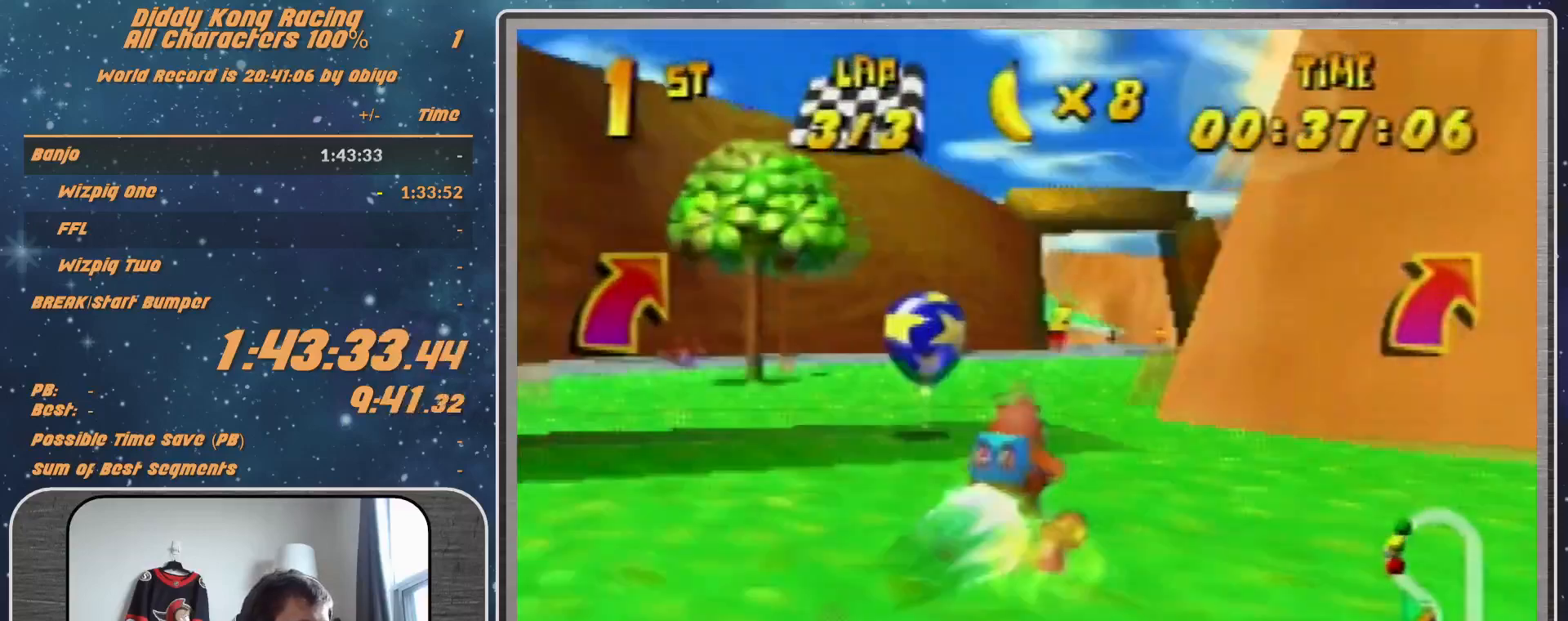
{"buttons": [], "left_stick": "center", "events": [[100, "Z", "up"], [100, "left_stick", "center"]]}
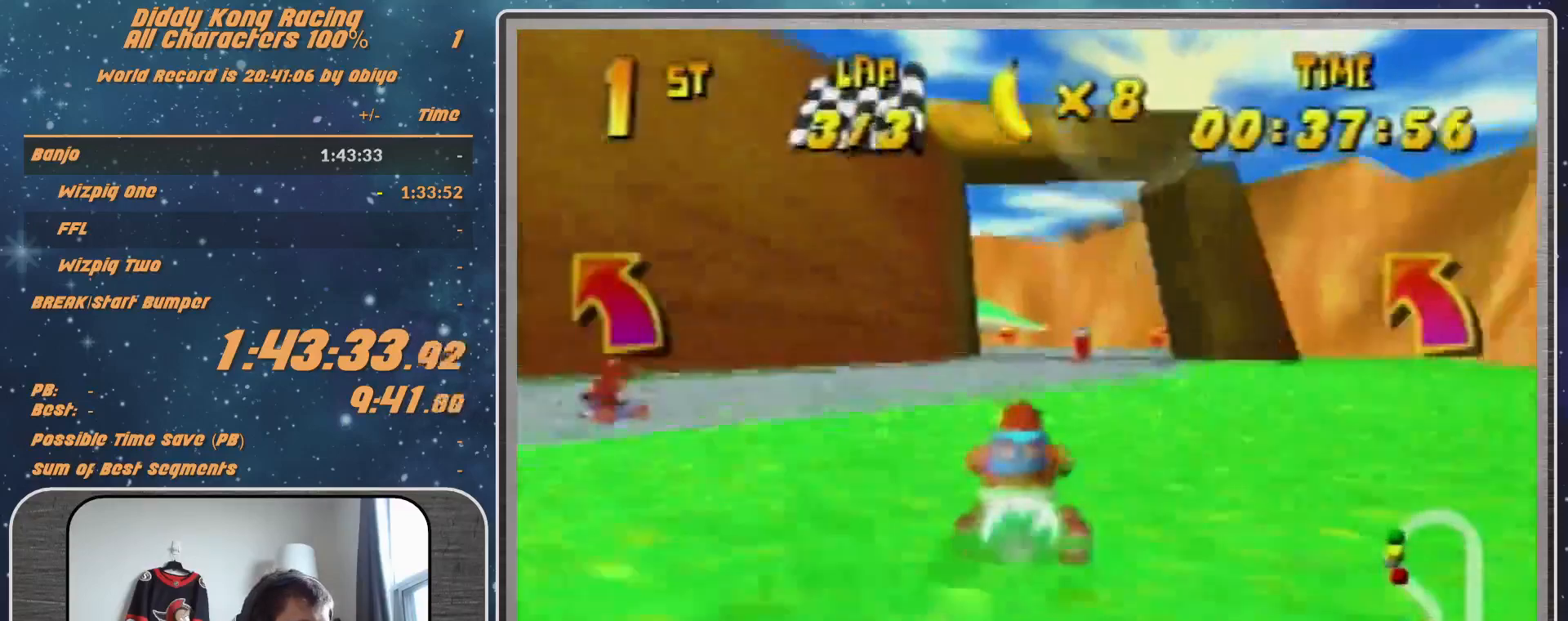
{"buttons": ["R1"], "left_stick": "left", "events": [[67, "left_stick", "left"], [433, "R1", "down"]]}
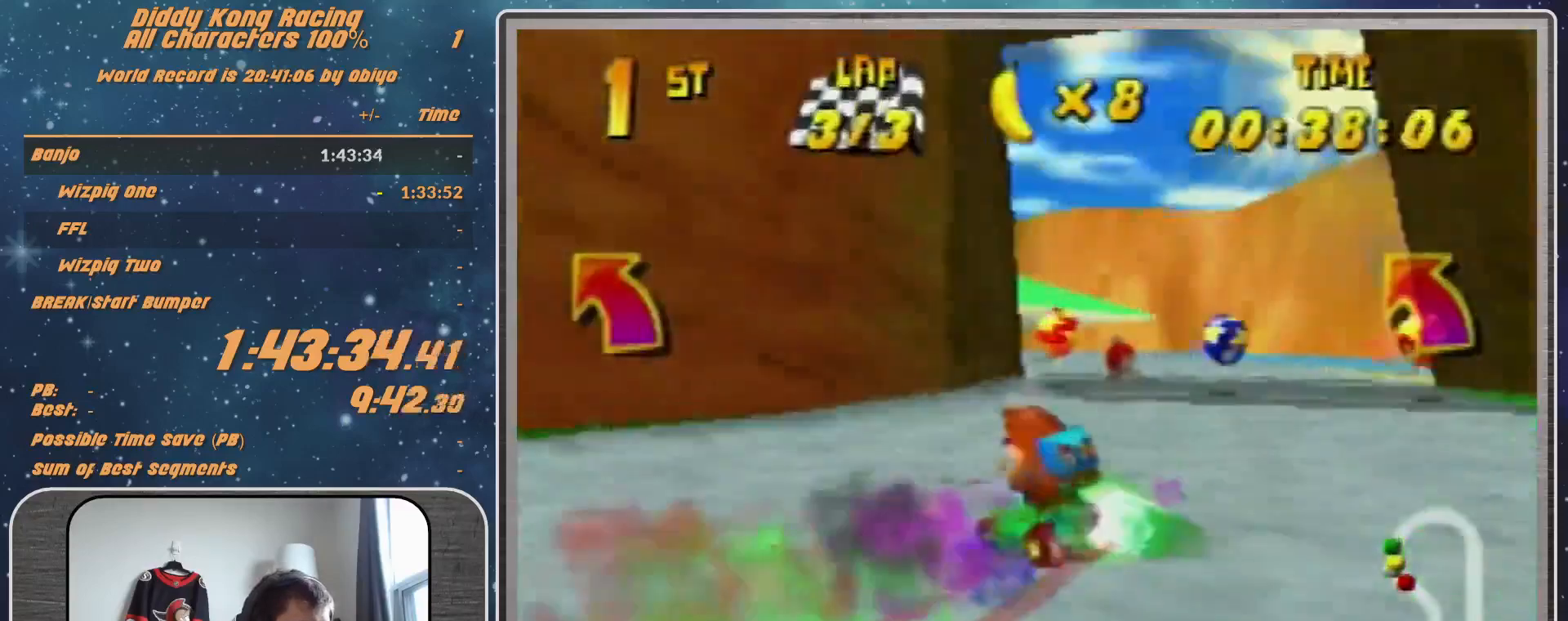
{"buttons": ["A", "R1"], "left_stick": "left", "events": [[67, "R1", "up"], [433, "R1", "down"], [467, "A", "down"]]}
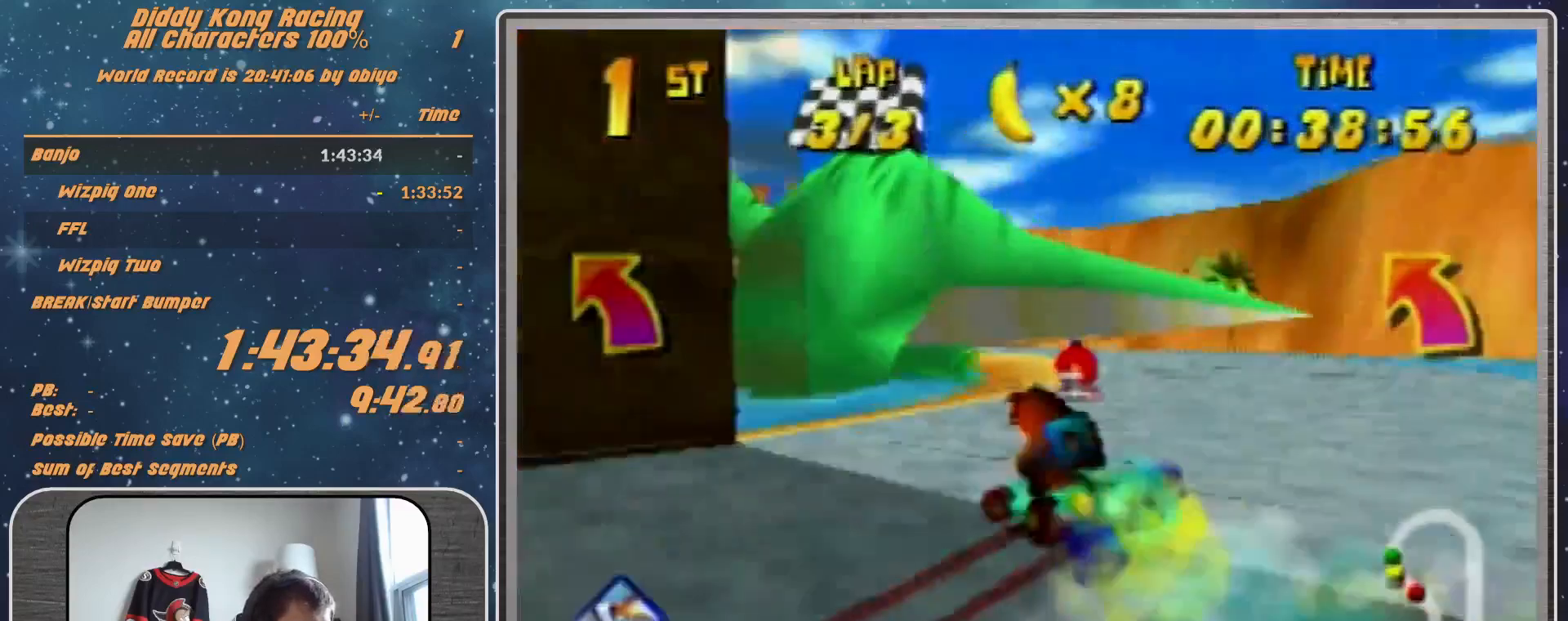
{"buttons": ["R1"], "left_stick": "left", "events": [[33, "A", "up"], [67, "Z", "down"], [267, "Z", "up"]]}